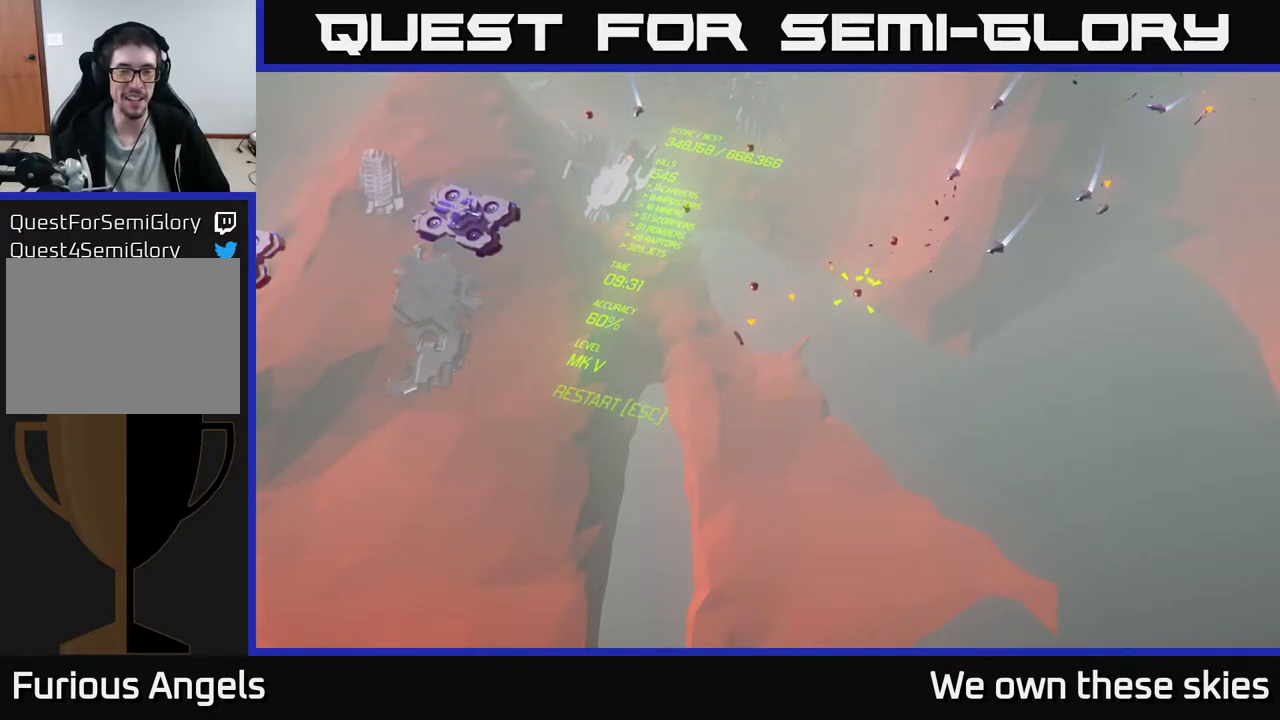
Gameplay with a controller (Xbox layout); each line is a JSON object with the inputs held at the frame after it. "events" lists button and stick changes between this image and that frame as [ms after this image, input, new state], when the widget could be followed in between. Not read: right_stick.
{"buttons": [], "left_stick": "center", "events": [[233, "left_stick", "up"], [417, "left_stick", "center"]]}
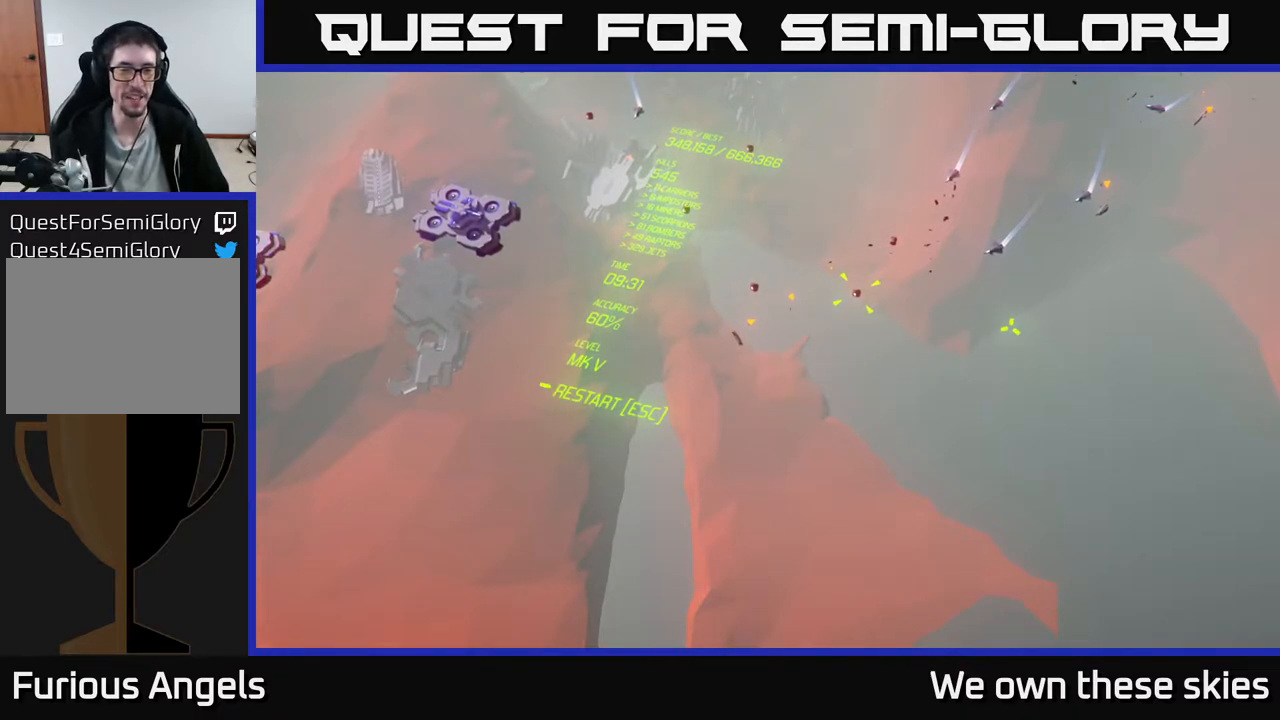
{"buttons": [], "left_stick": "center", "events": []}
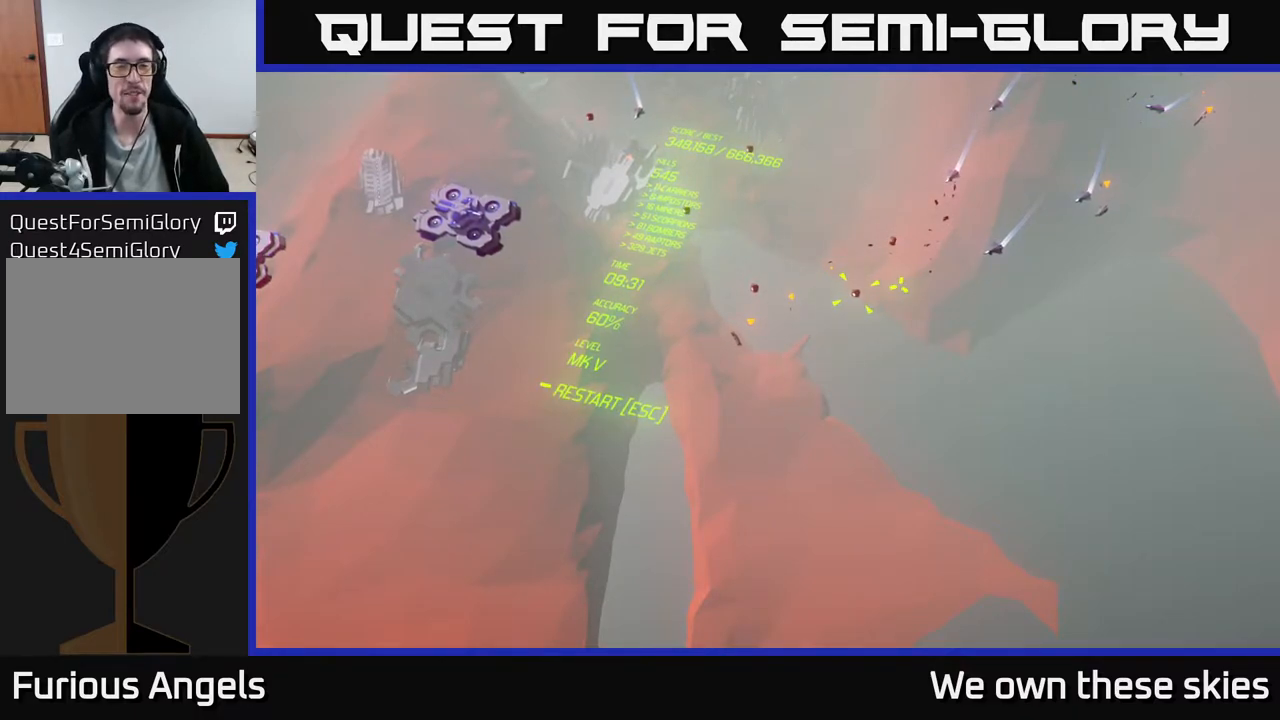
{"buttons": [], "left_stick": "up", "events": [[433, "left_stick", "up"]]}
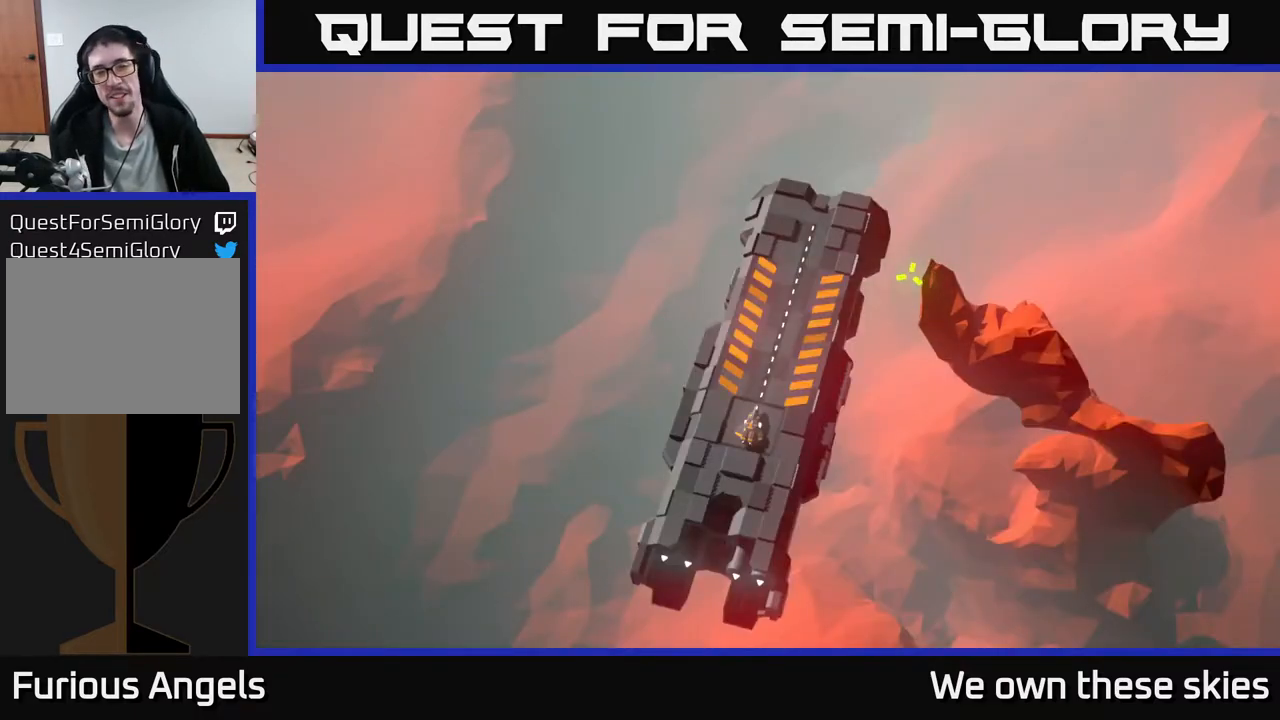
{"buttons": [], "left_stick": "center", "events": [[100, "left_stick", "center"]]}
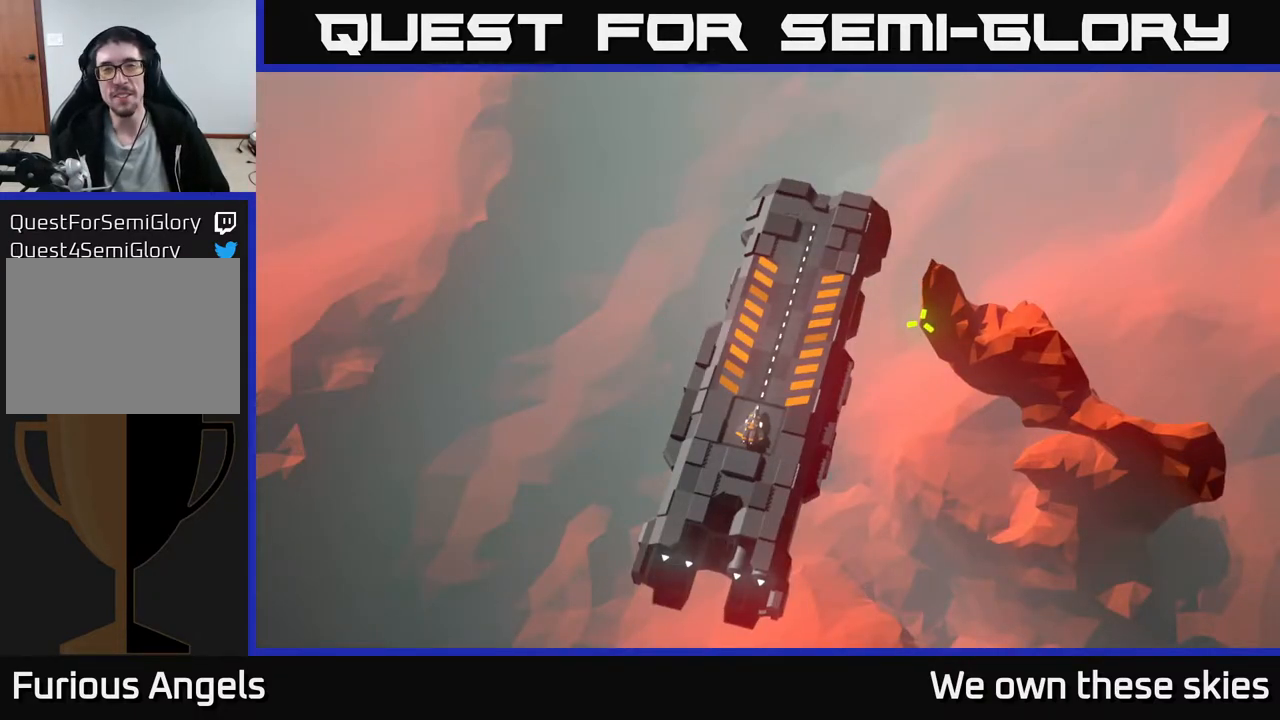
{"buttons": [], "left_stick": "down-right", "events": [[17, "left_stick", "up"], [83, "left_stick", "center"], [250, "left_stick", "right"], [467, "left_stick", "down-right"]]}
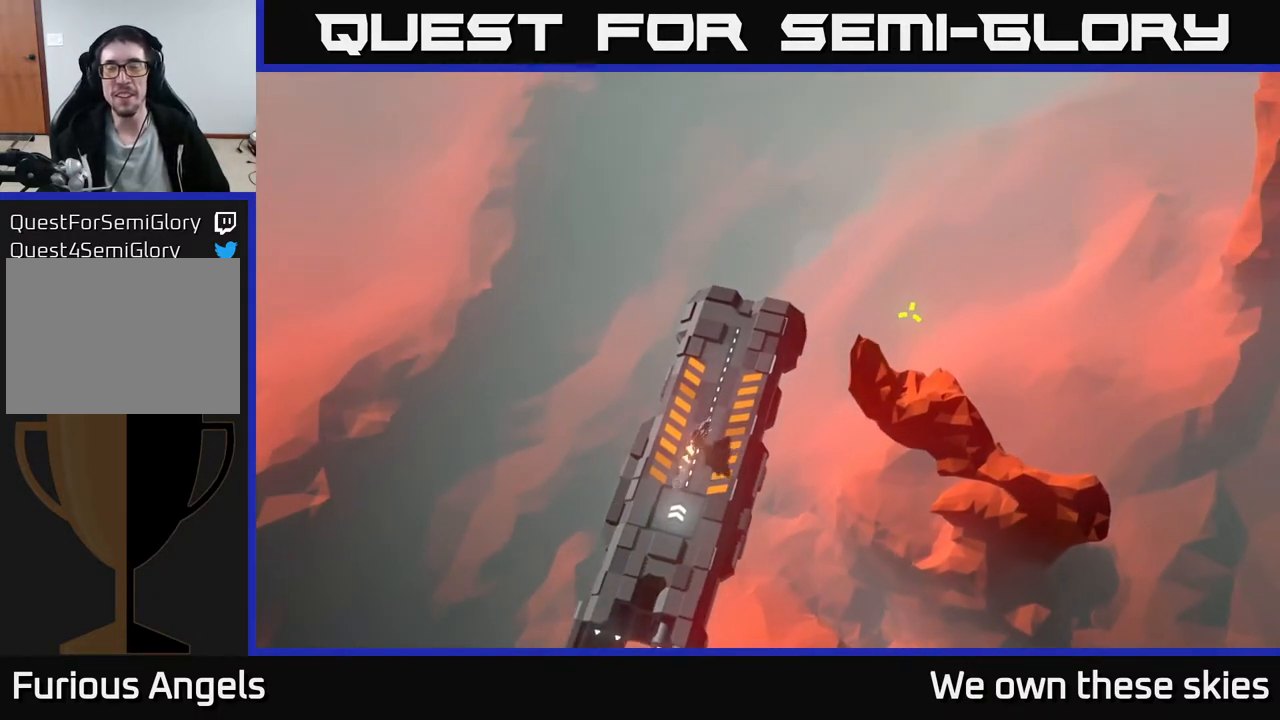
{"buttons": [], "left_stick": "down-left", "events": [[17, "left_stick", "down"], [267, "left_stick", "down-left"]]}
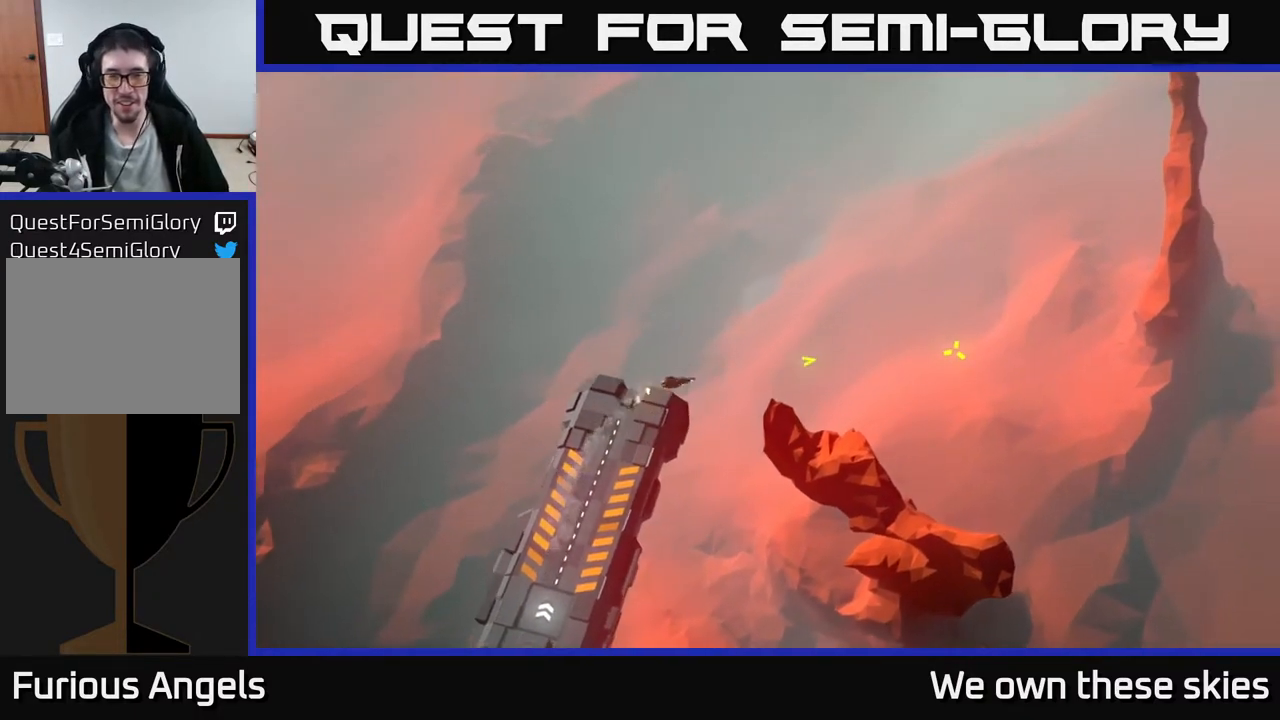
{"buttons": [], "left_stick": "center", "events": [[117, "left_stick", "center"]]}
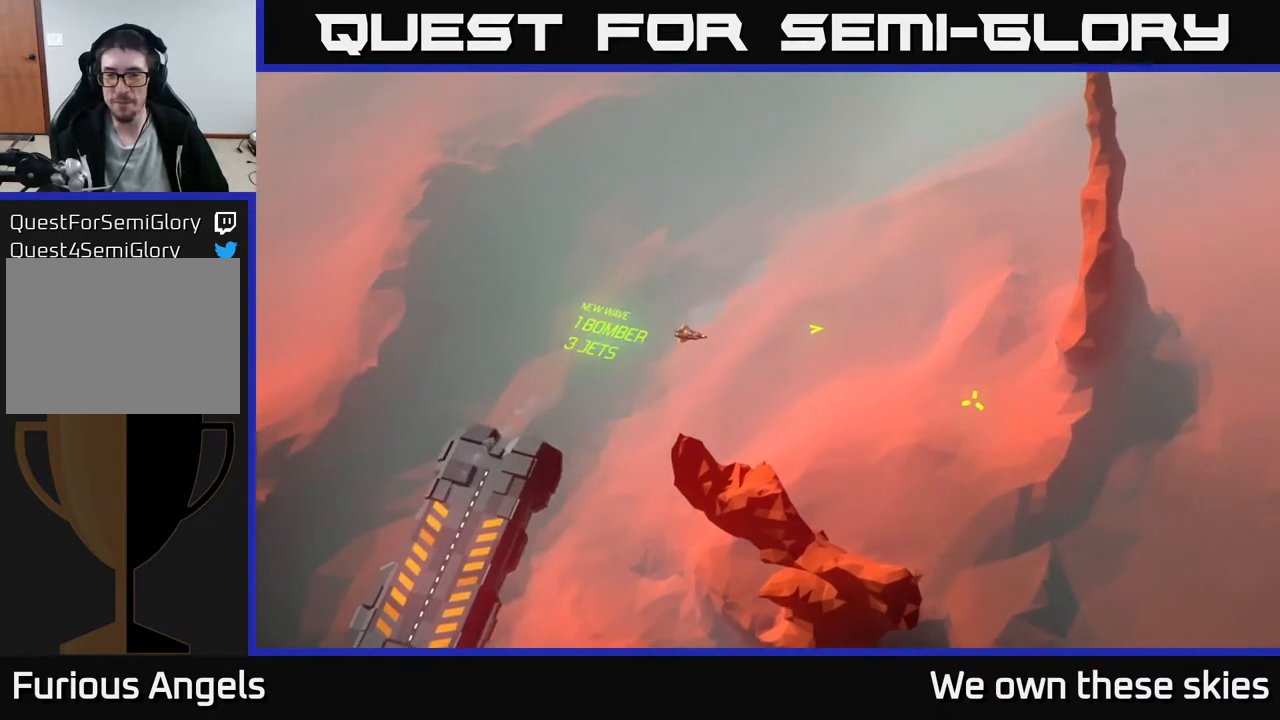
{"buttons": [], "left_stick": "center", "events": []}
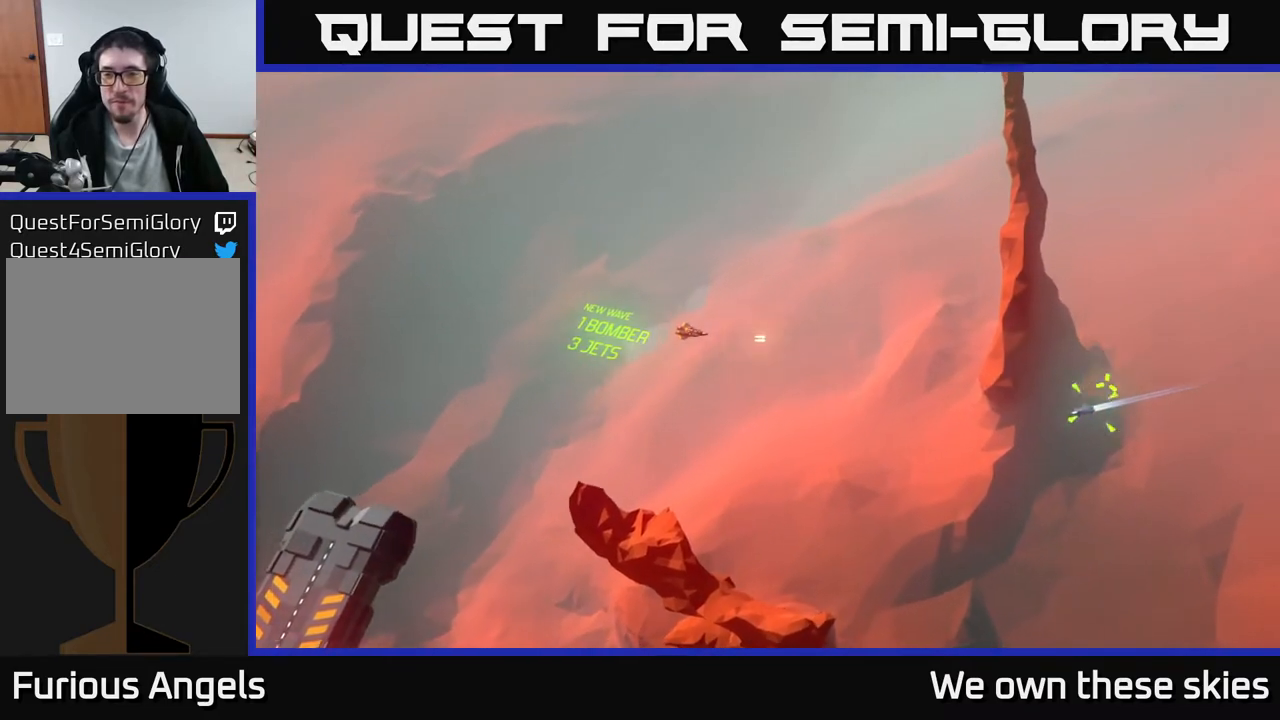
{"buttons": [], "left_stick": "down-left", "events": [[217, "left_stick", "down-left"]]}
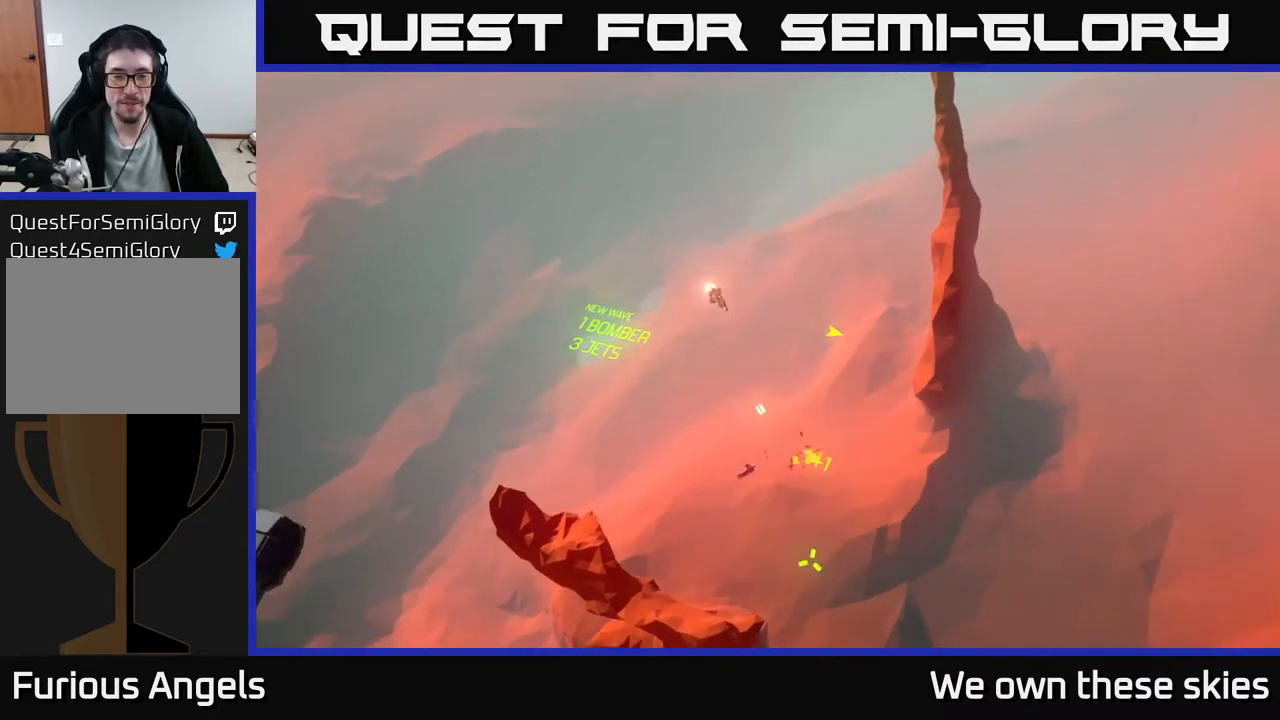
{"buttons": [], "left_stick": "down-right", "events": [[433, "left_stick", "down-right"]]}
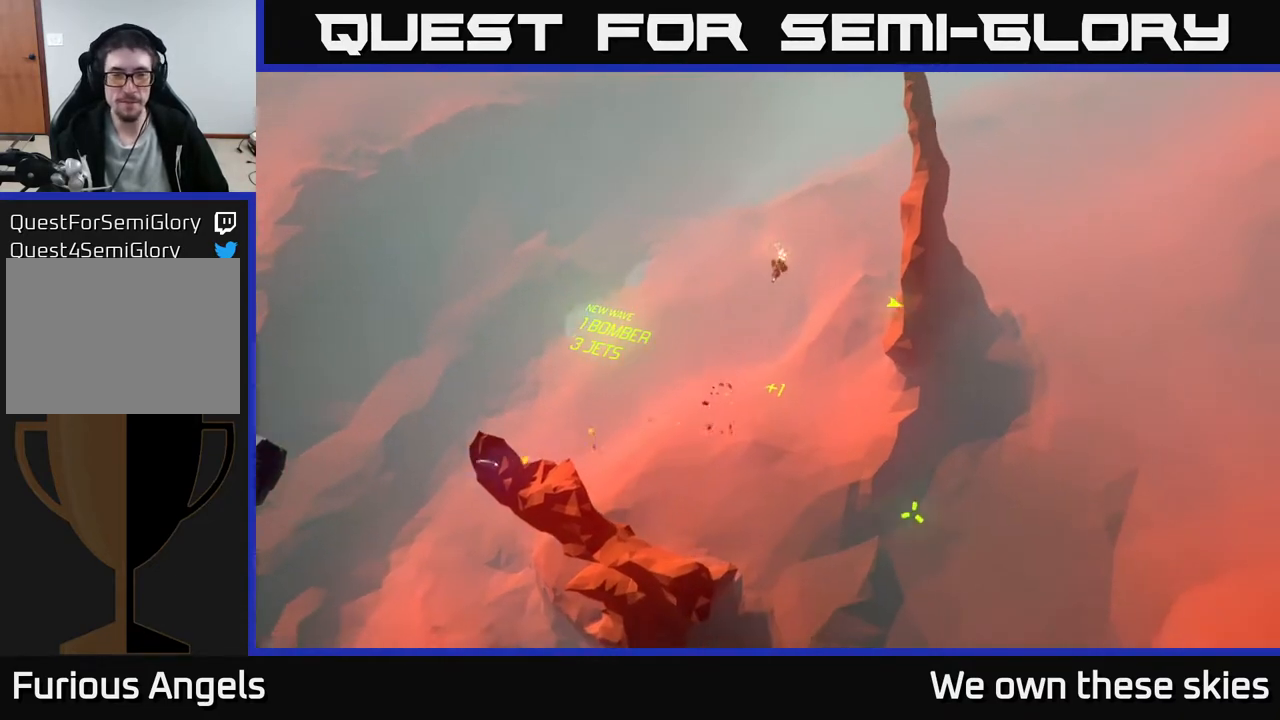
{"buttons": [], "left_stick": "center", "events": [[33, "left_stick", "center"]]}
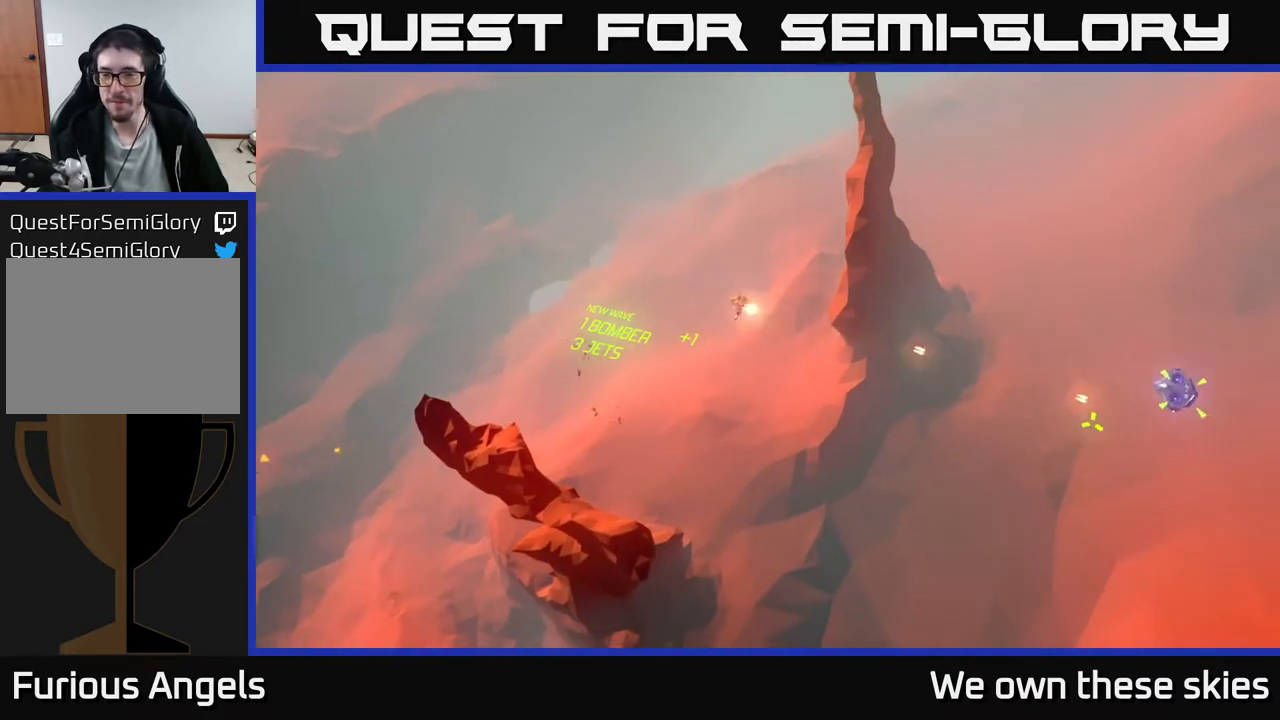
{"buttons": [], "left_stick": "left", "events": [[500, "left_stick", "left"]]}
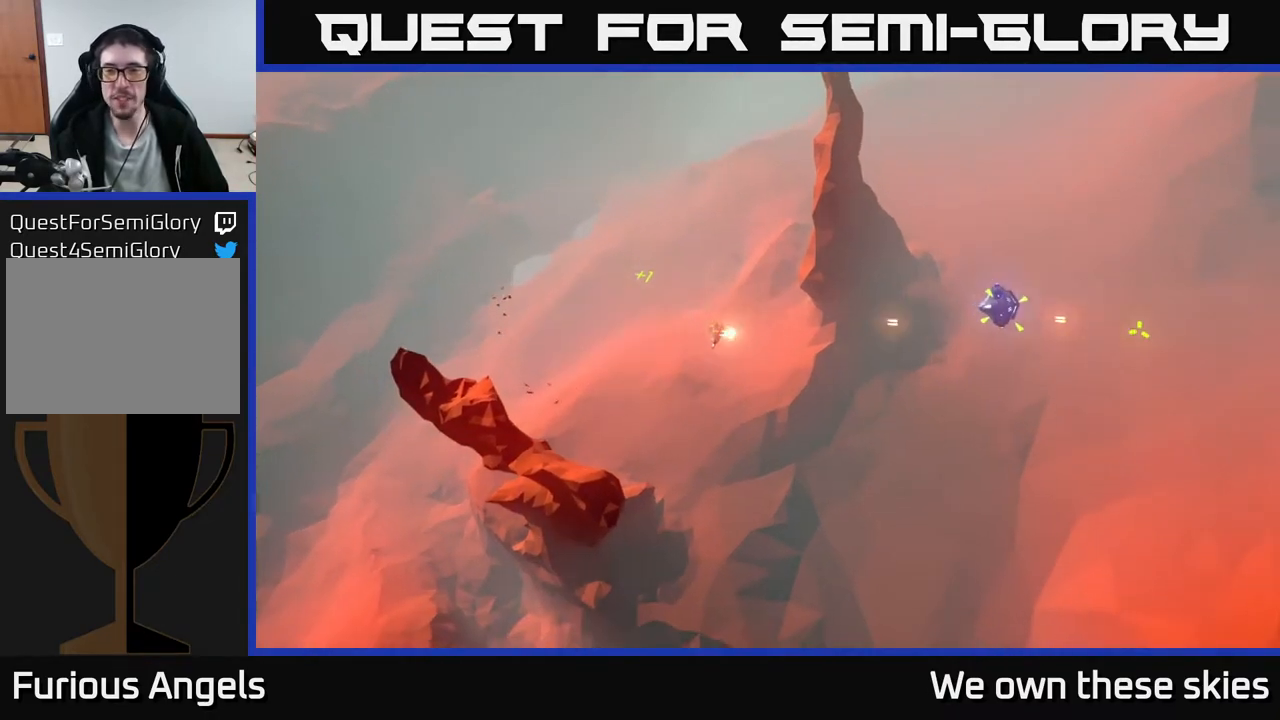
{"buttons": [], "left_stick": "center", "events": [[500, "left_stick", "center"]]}
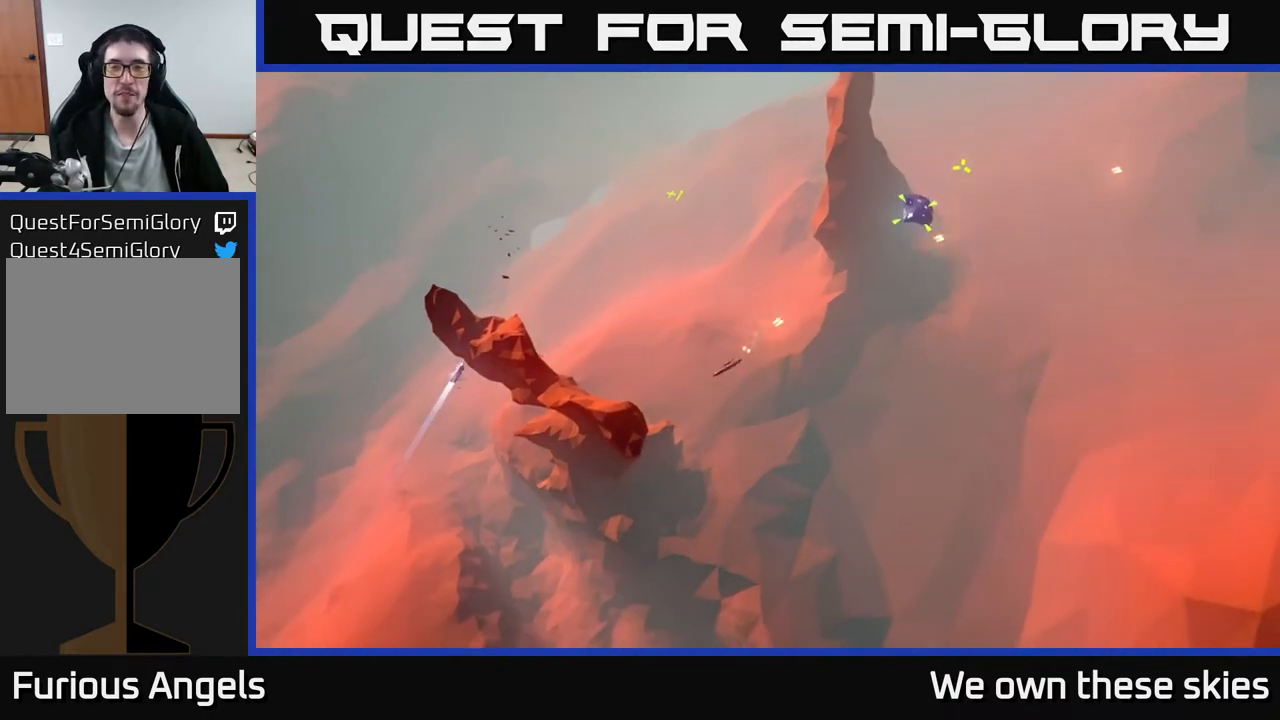
{"buttons": [], "left_stick": "center", "events": []}
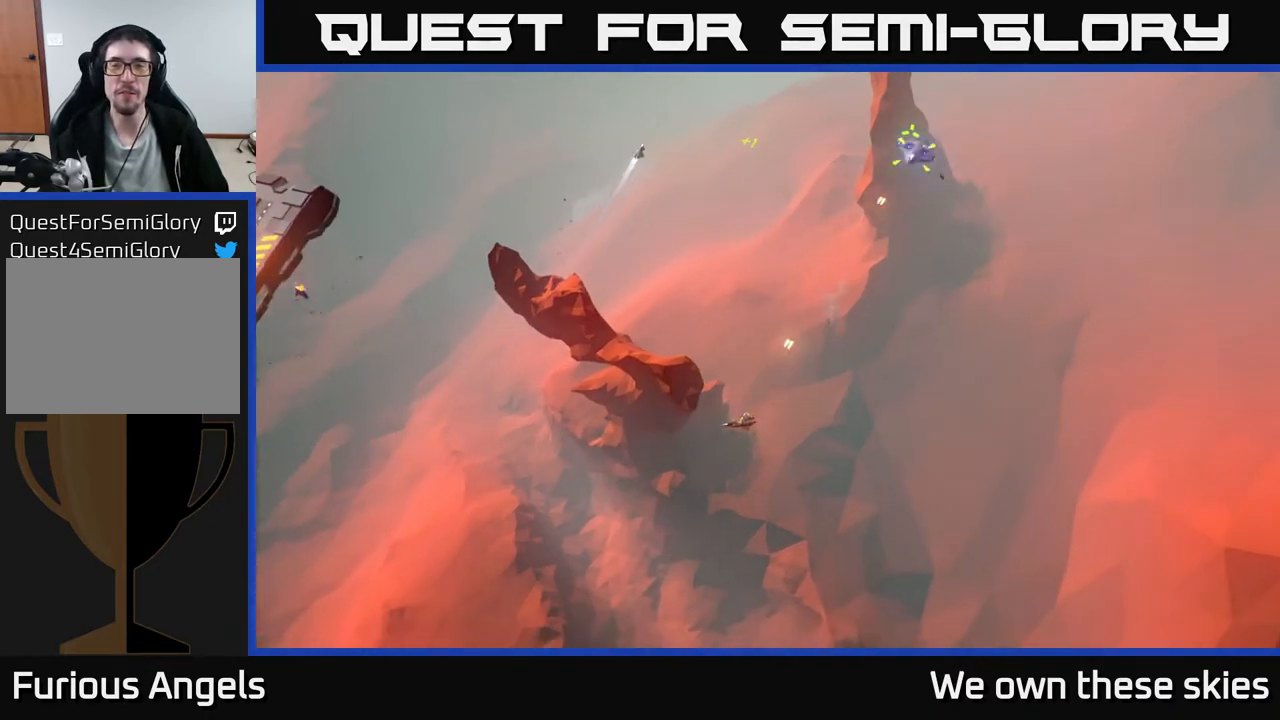
{"buttons": [], "left_stick": "center", "events": []}
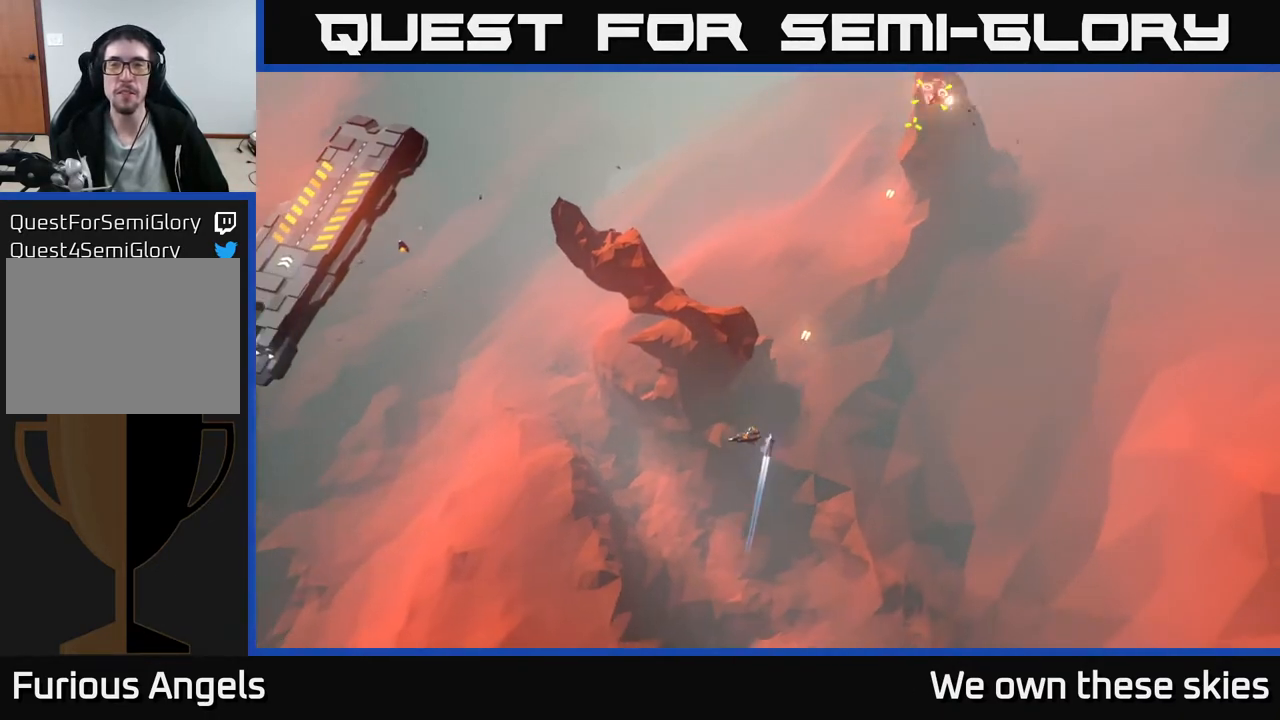
{"buttons": [], "left_stick": "up", "events": [[117, "left_stick", "up"]]}
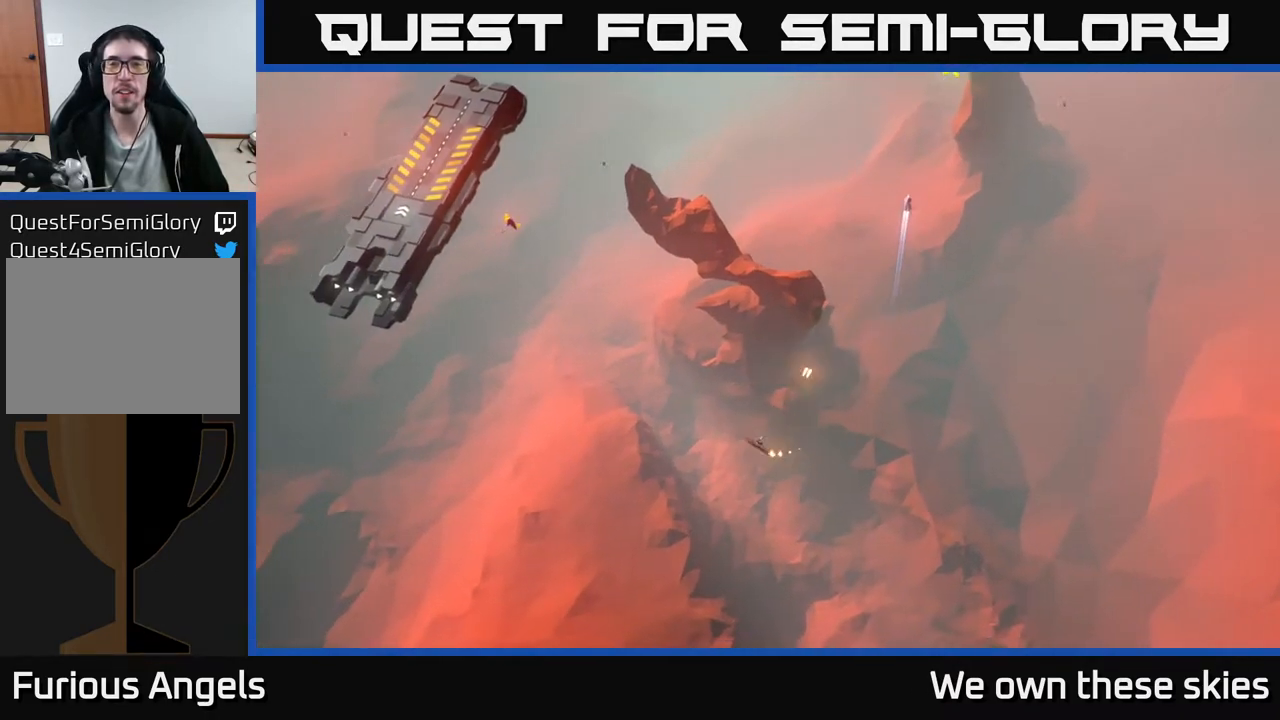
{"buttons": [], "left_stick": "center", "events": [[350, "left_stick", "center"]]}
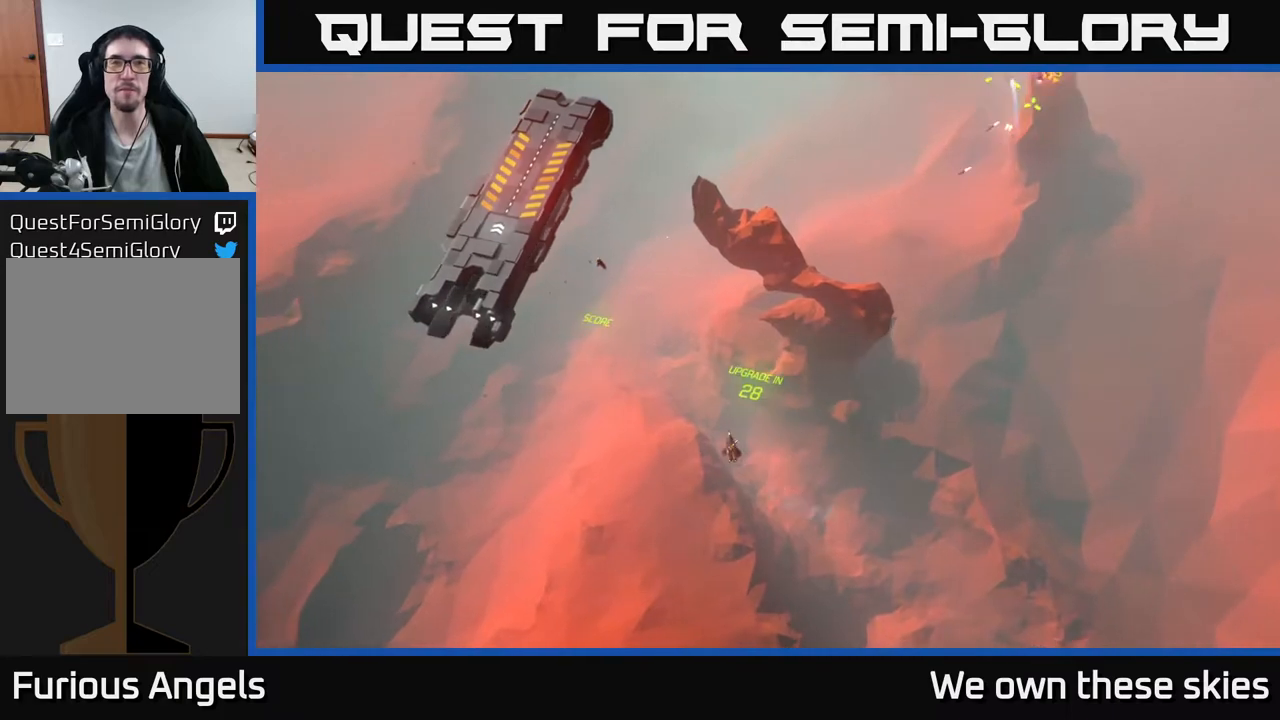
{"buttons": [], "left_stick": "center", "events": []}
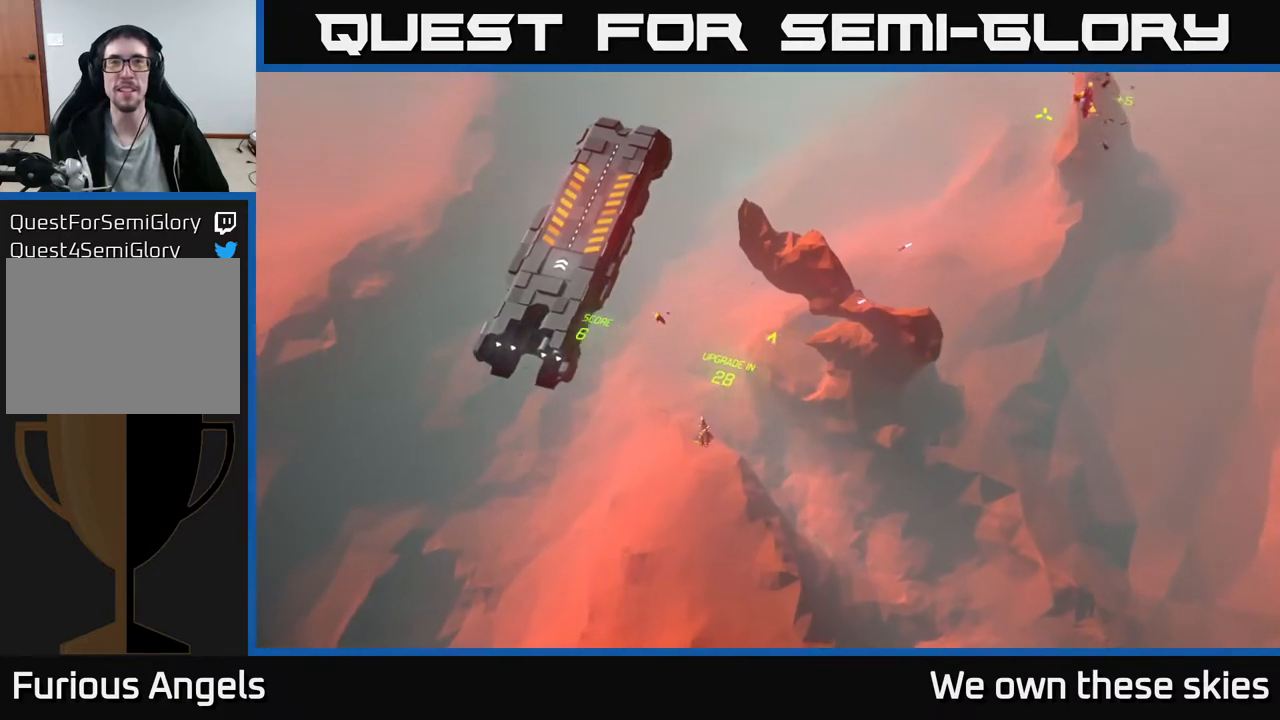
{"buttons": [], "left_stick": "up-right", "events": [[117, "left_stick", "up"], [500, "left_stick", "up-right"]]}
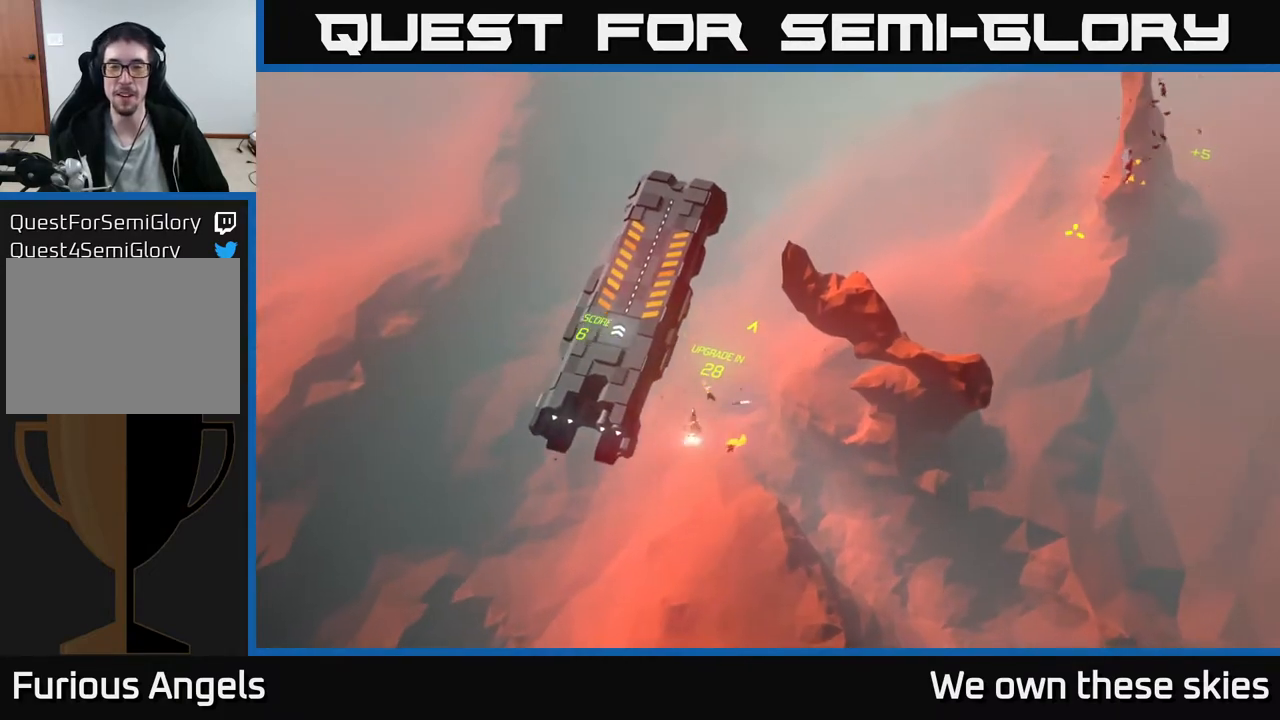
{"buttons": [], "left_stick": "center", "events": [[17, "left_stick", "right"], [500, "left_stick", "center"]]}
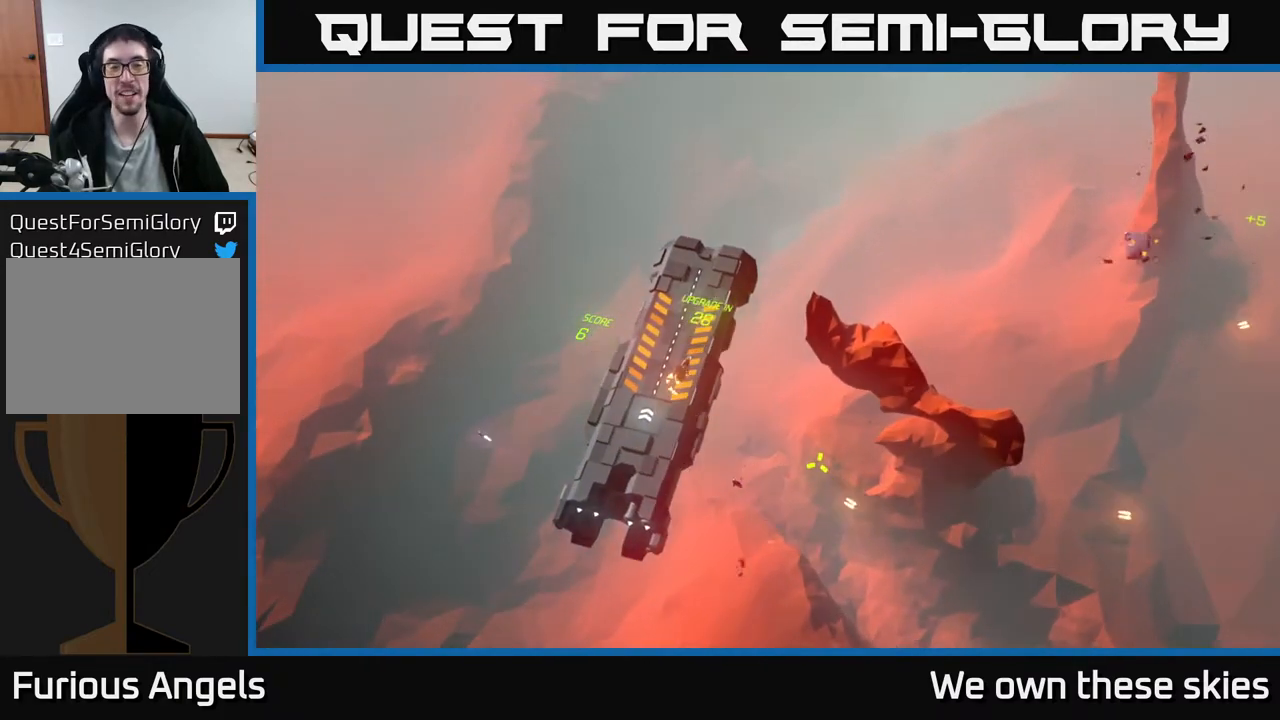
{"buttons": [], "left_stick": "up-right", "events": [[467, "left_stick", "up-right"]]}
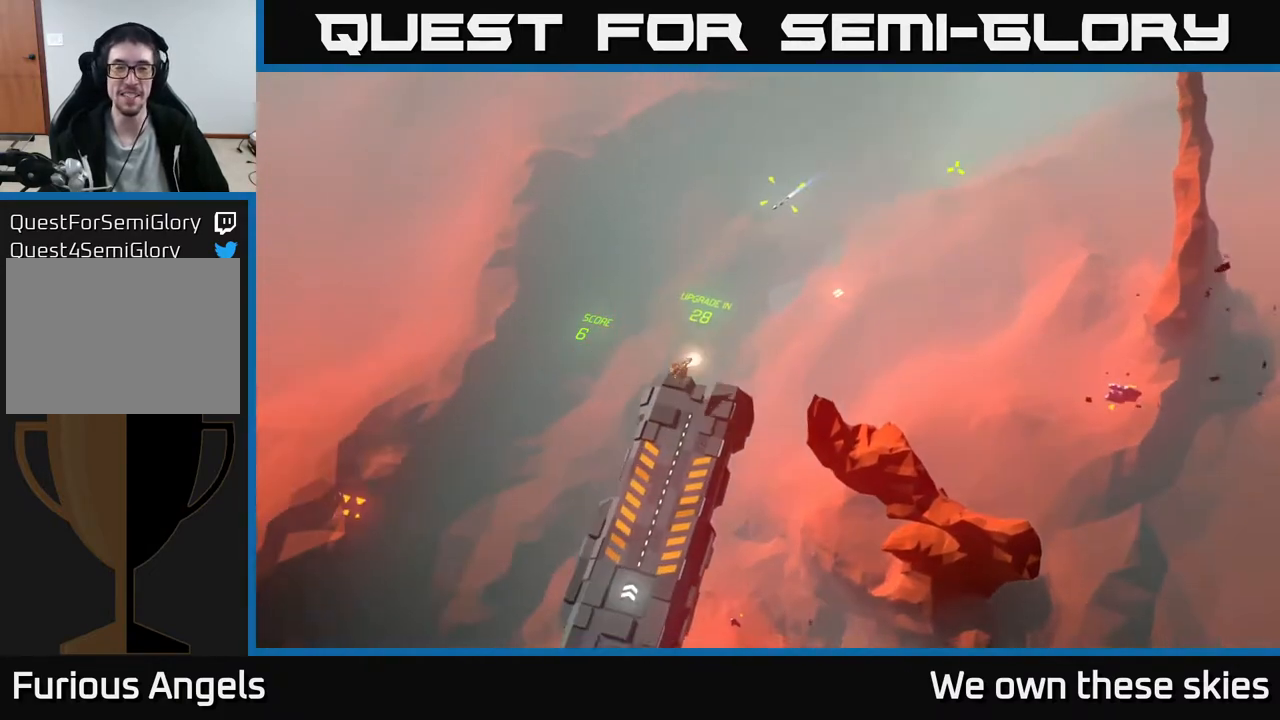
{"buttons": [], "left_stick": "down-left", "events": [[50, "left_stick", "center"], [150, "left_stick", "left"], [350, "left_stick", "down-left"]]}
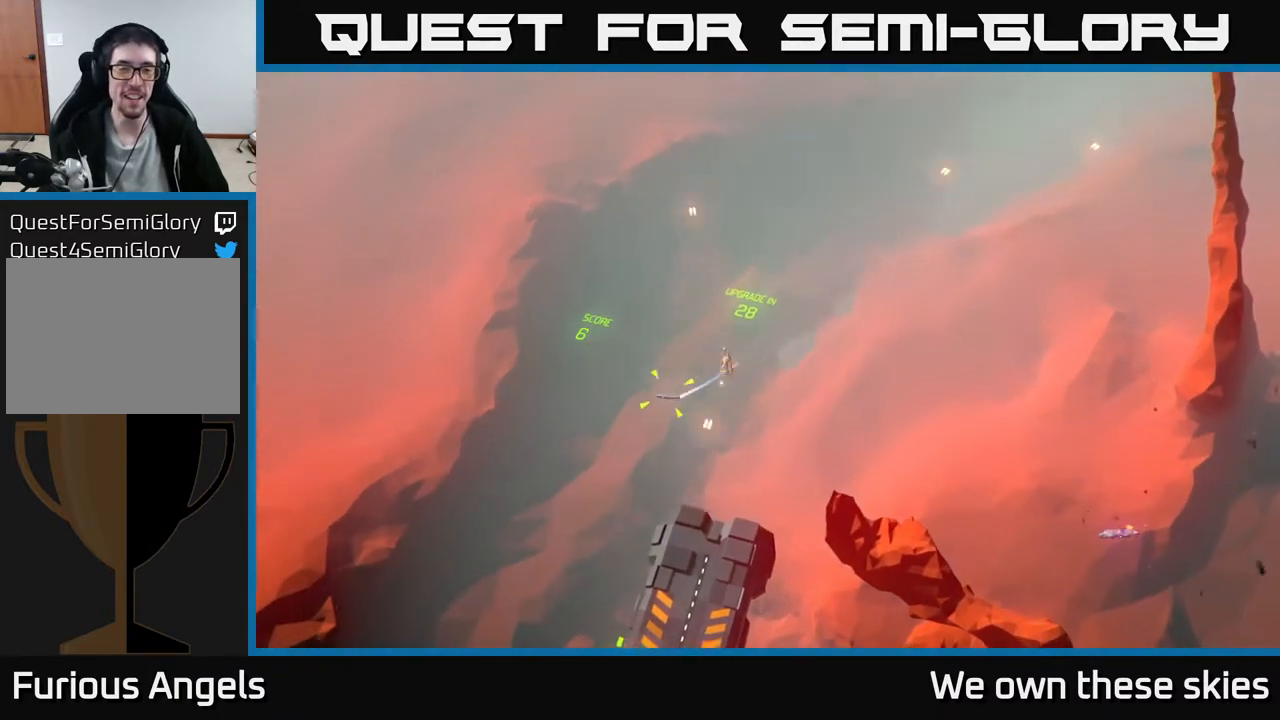
{"buttons": [], "left_stick": "center", "events": [[350, "left_stick", "center"]]}
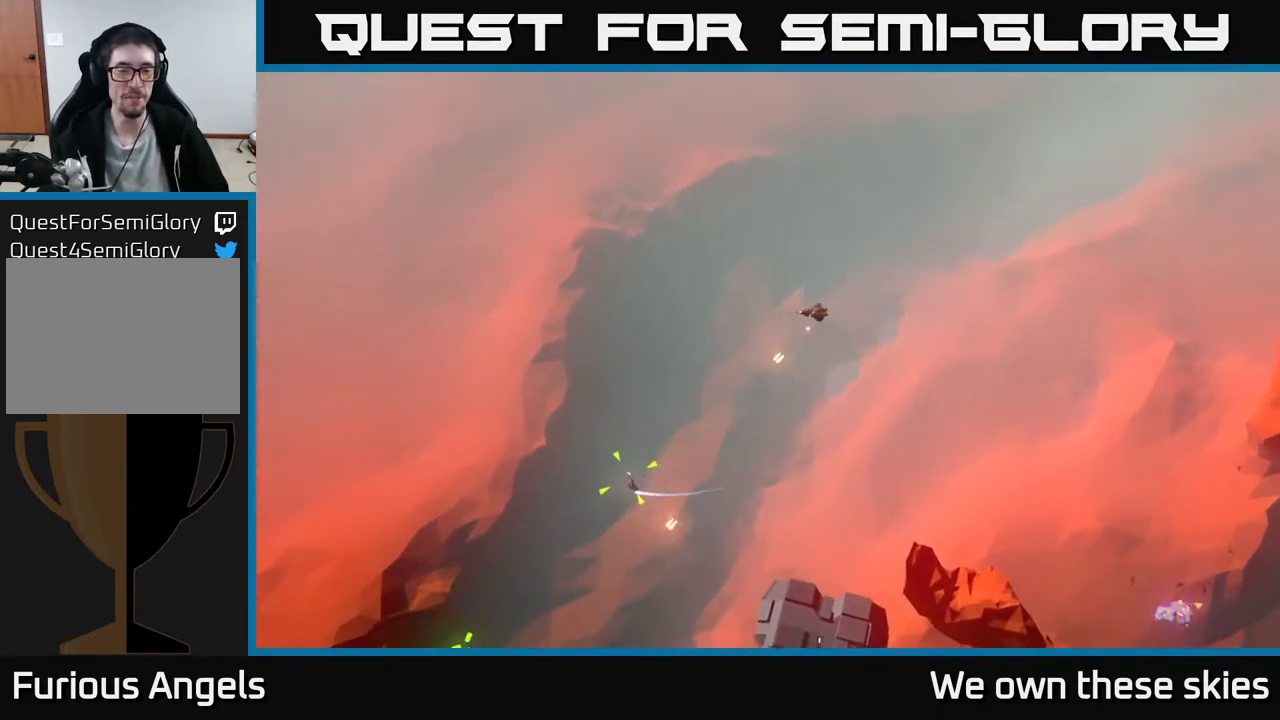
{"buttons": [], "left_stick": "down-left", "events": [[450, "left_stick", "down-left"]]}
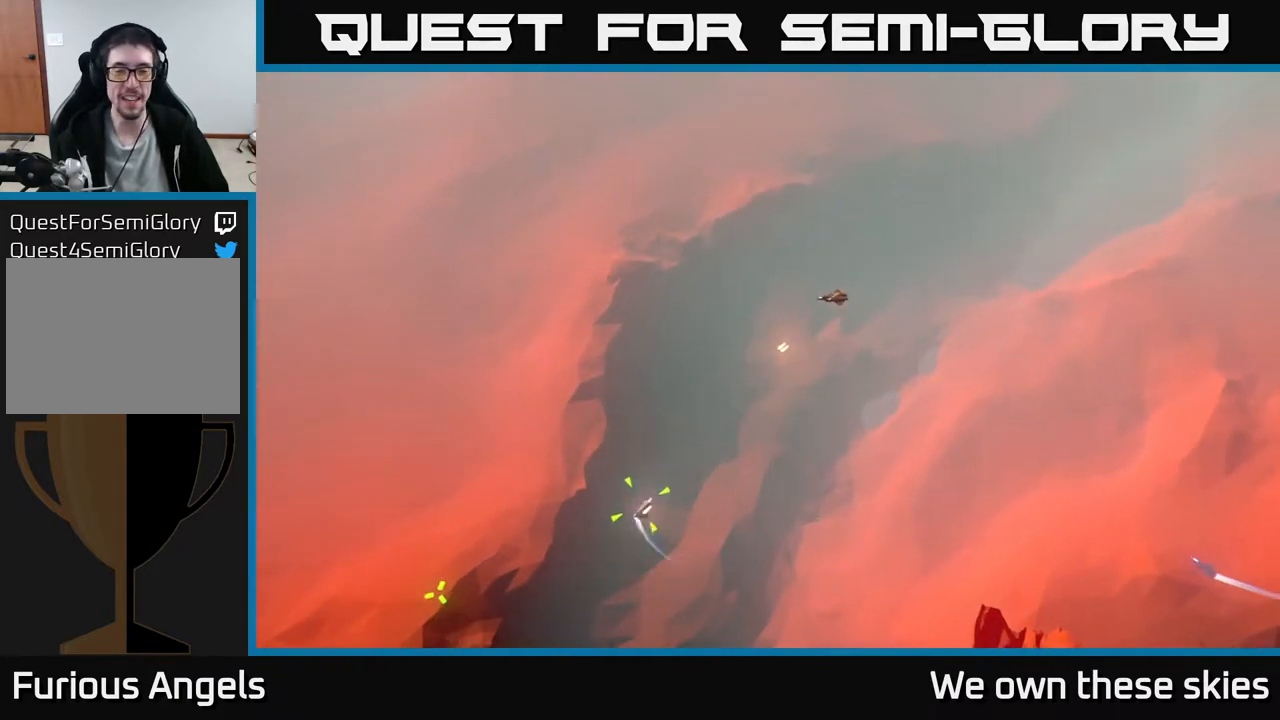
{"buttons": [], "left_stick": "down", "events": [[67, "left_stick", "down"]]}